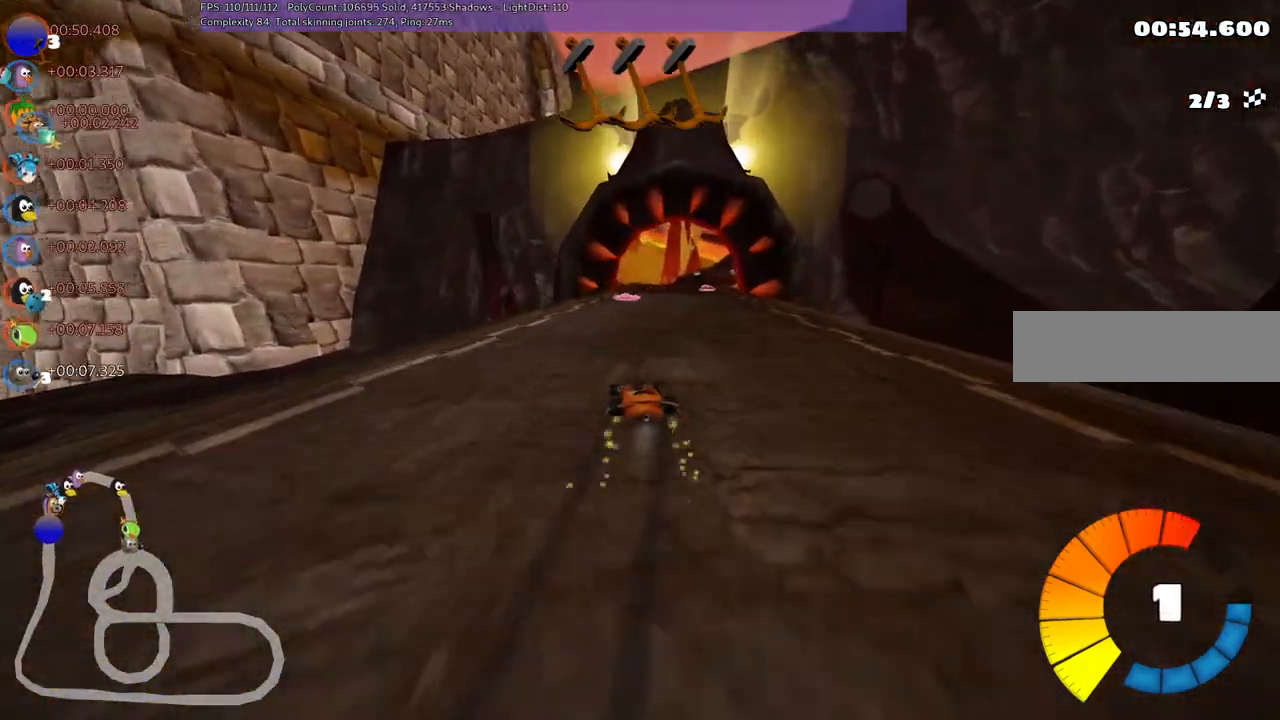
Gameplay with keyboard; each line is a JSON object with the keys held at the frame after it. "events" lists presses ("down") and releases ("up") of ".", "/", "alt_r", "b", "c", "comma", "ctrl_r", "d", "down", "f", "g", "h", "j", "k", "l", "left", "m", "n", "quote", "return", "right", "semicolon", "shift_r", "space", "super", "up" and "v" between this image and that frame as [ms after this image, input, new state], when the widget could be followed in between. No other keys are recorded. Mouse input is not recorded.
{"keys": ["up"], "events": [[183, "n", "down"], [233, "m", "up"], [383, "n", "up"], [383, "right", "up"]]}
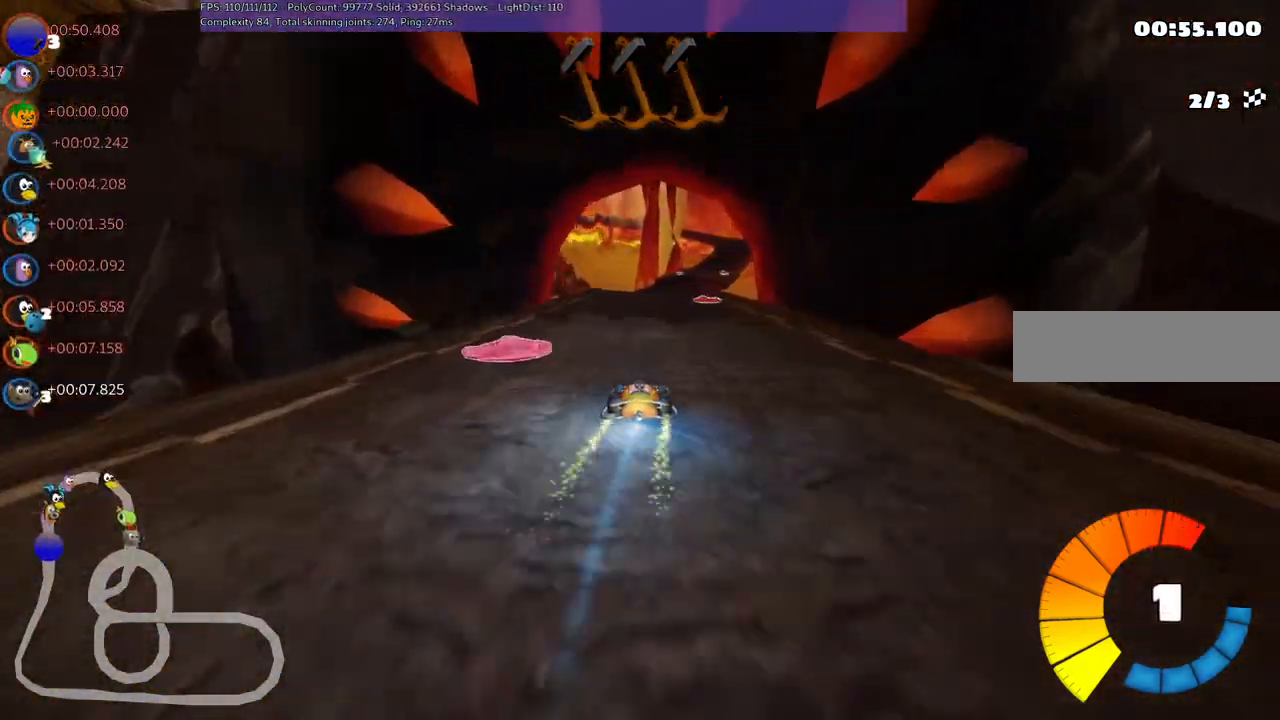
{"keys": ["left", "m", "right", "up"], "events": [[200, "left", "down"], [350, "left", "up"], [383, "m", "down"], [383, "right", "down"], [483, "left", "down"]]}
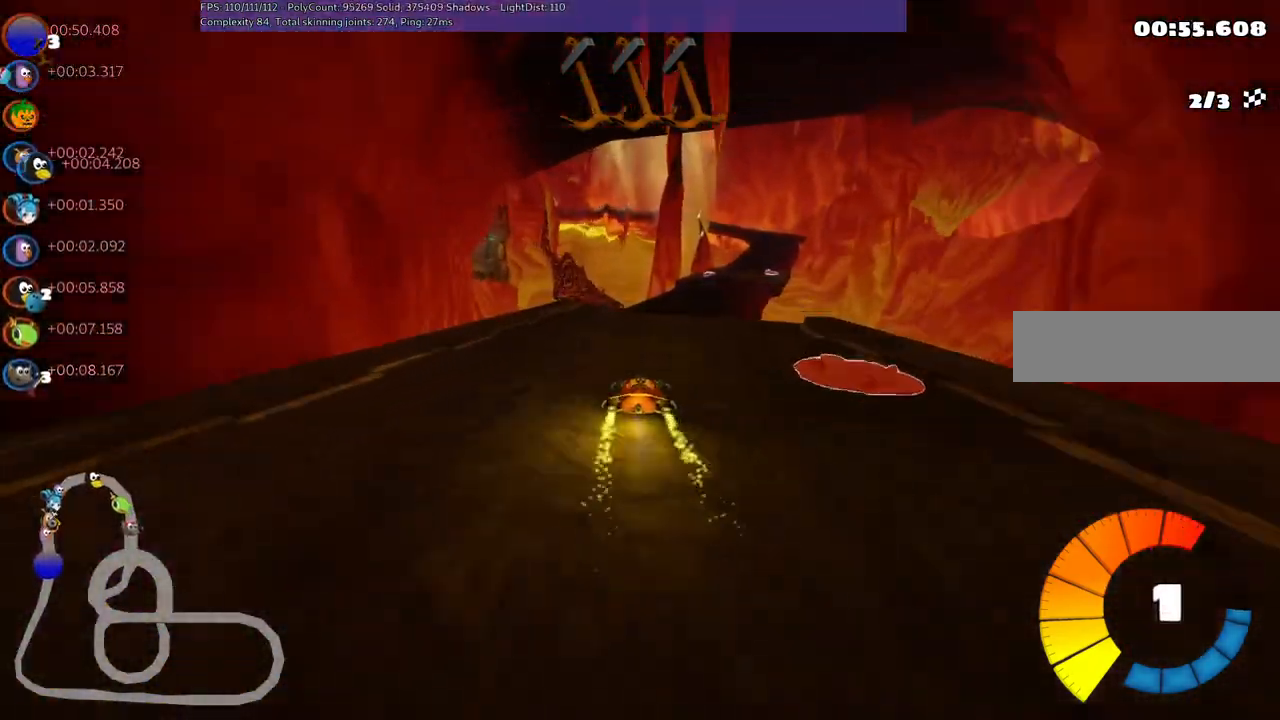
{"keys": ["left", "m", "n", "right", "up"], "events": [[33, "right", "up"], [183, "right", "down"], [283, "right", "up"], [417, "right", "down"], [467, "n", "down"]]}
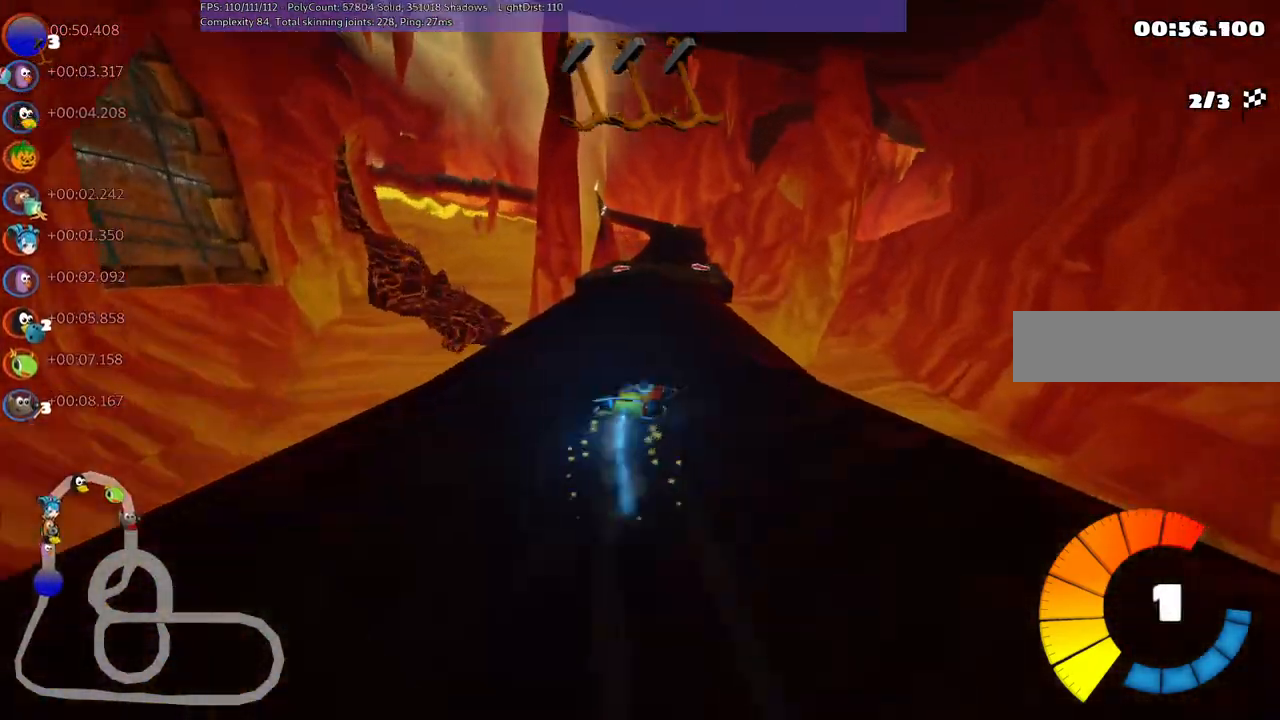
{"keys": ["left", "m", "up"], "events": [[17, "right", "up"], [100, "n", "up"]]}
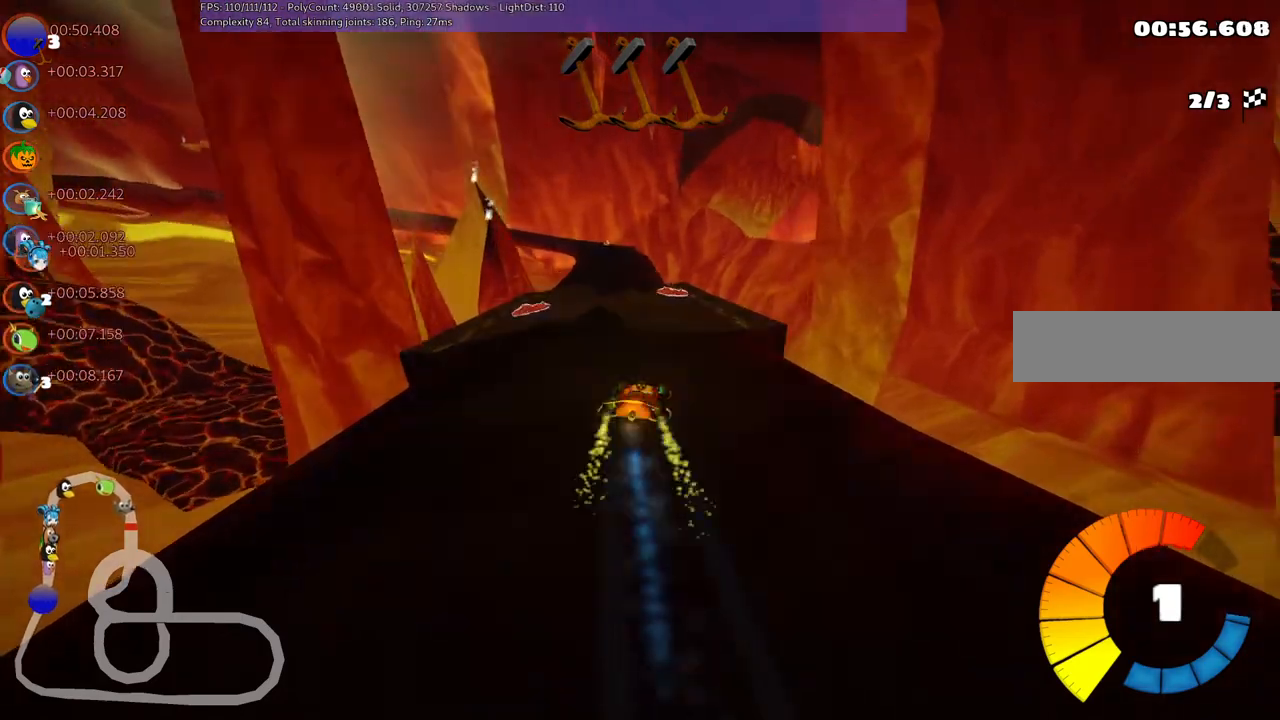
{"keys": ["n", "up"], "events": [[267, "m", "up"], [367, "left", "up"], [450, "n", "down"]]}
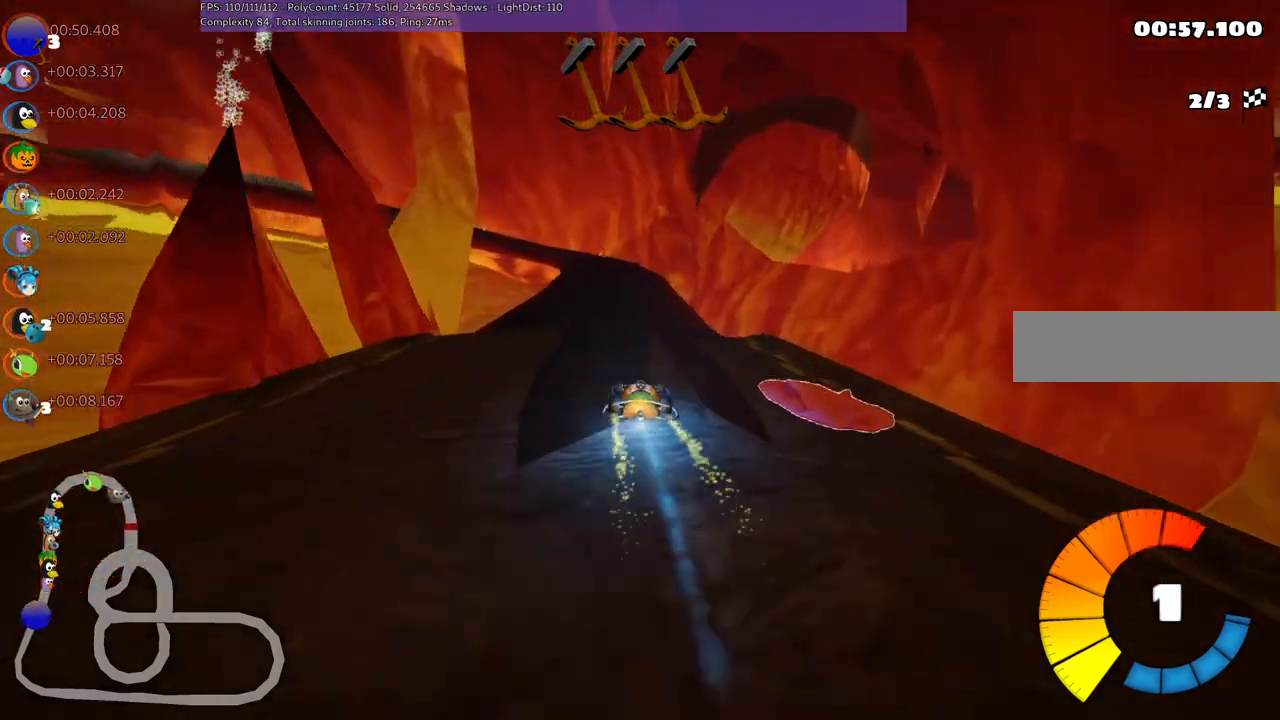
{"keys": ["right", "up"], "events": [[150, "n", "up"], [433, "right", "down"]]}
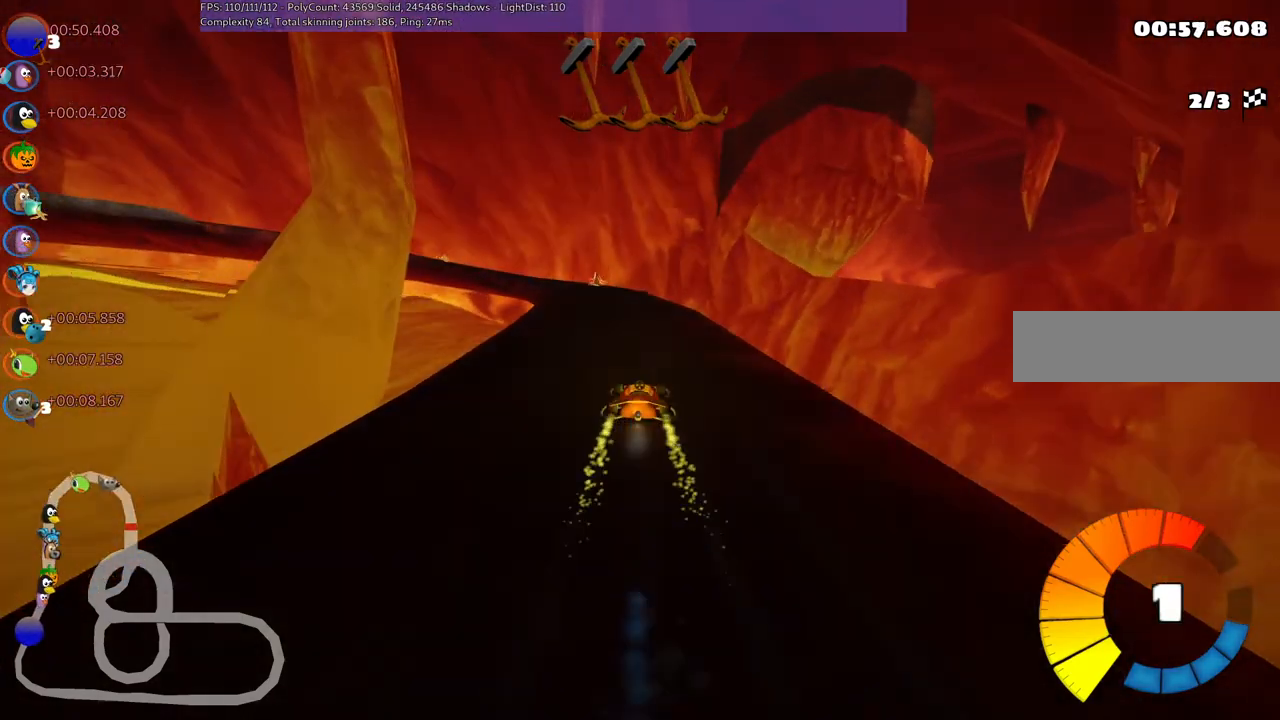
{"keys": ["m", "right", "up"], "events": [[17, "right", "up"], [117, "left", "down"], [117, "m", "down"], [167, "right", "down"], [200, "left", "up"]]}
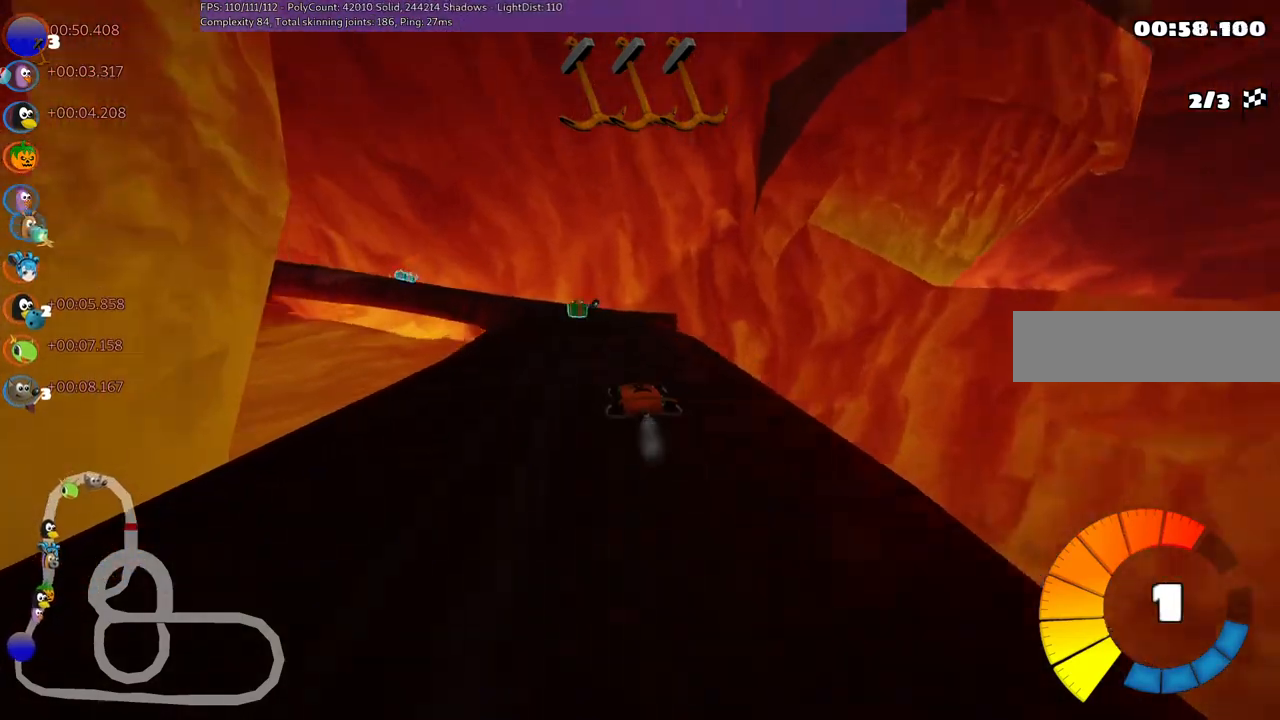
{"keys": ["left", "m", "n", "right", "up"], "events": [[83, "left", "down"], [467, "n", "down"]]}
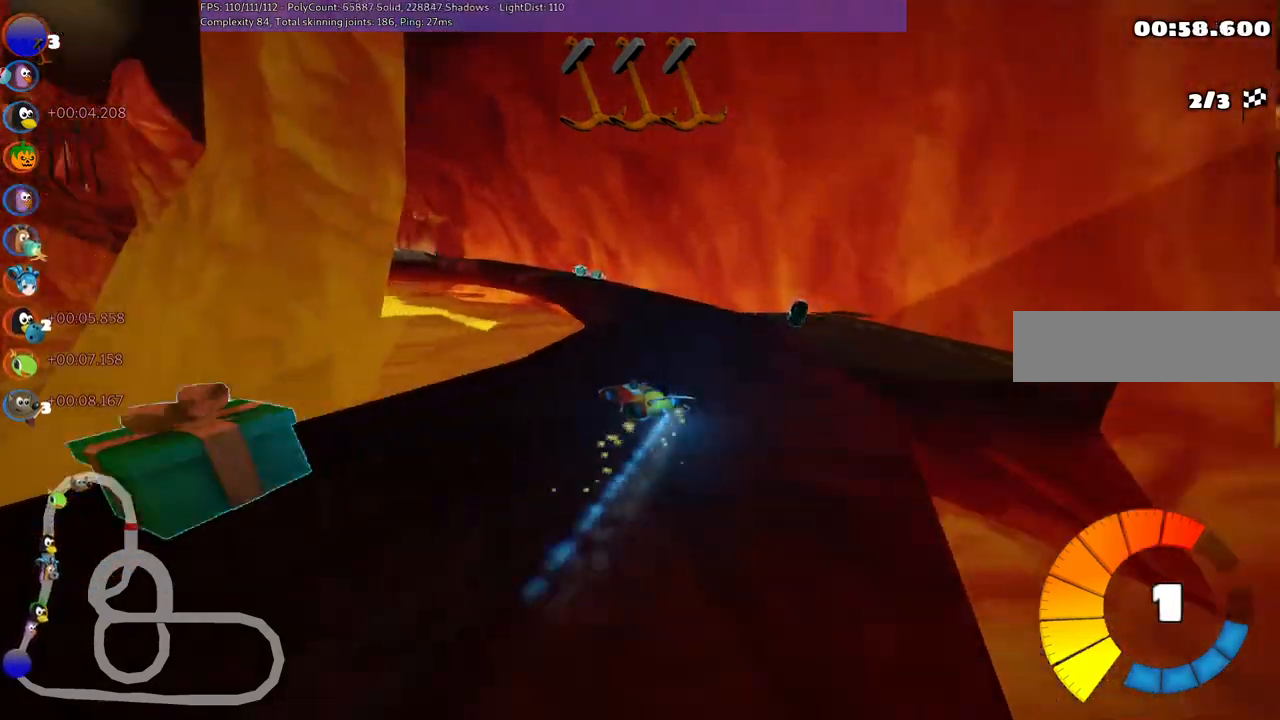
{"keys": ["left", "m", "right", "up"], "events": [[67, "n", "up"], [100, "right", "up"], [200, "left", "up"], [200, "right", "down"], [483, "left", "down"]]}
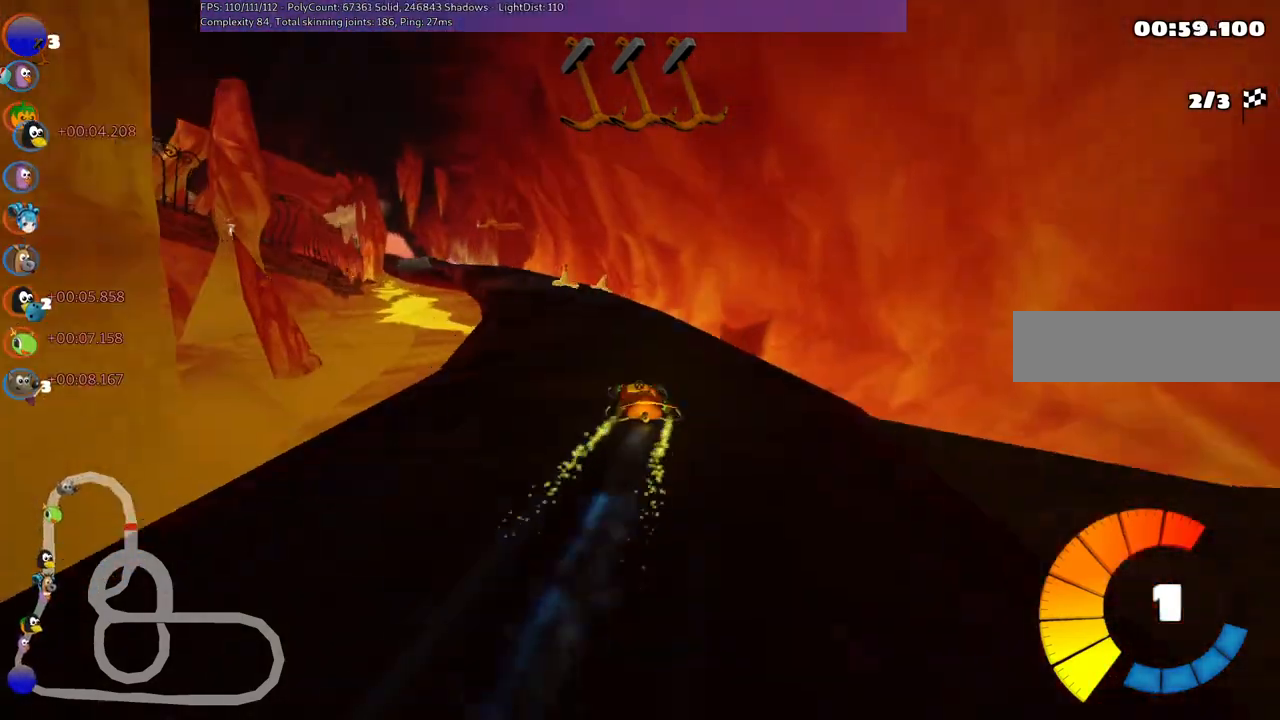
{"keys": ["up"], "events": [[183, "right", "up"], [267, "left", "up"], [267, "m", "up"]]}
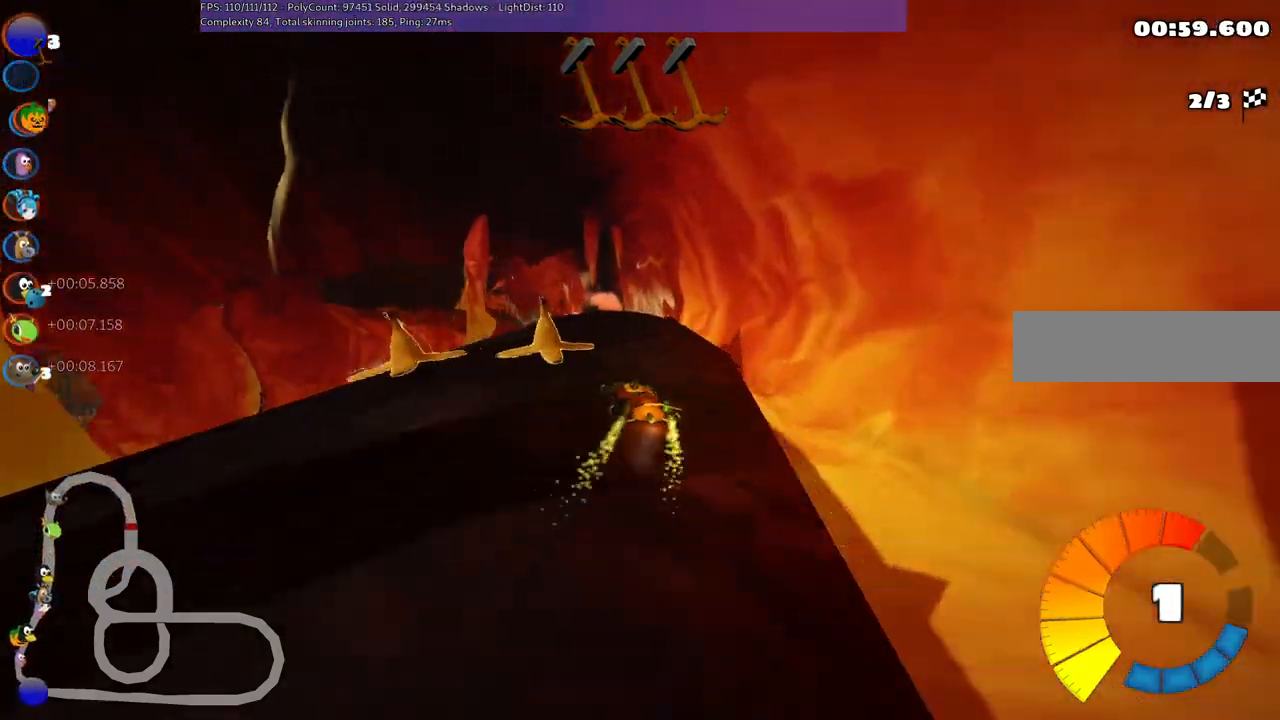
{"keys": ["up"], "events": [[67, "n", "down"], [250, "n", "up"]]}
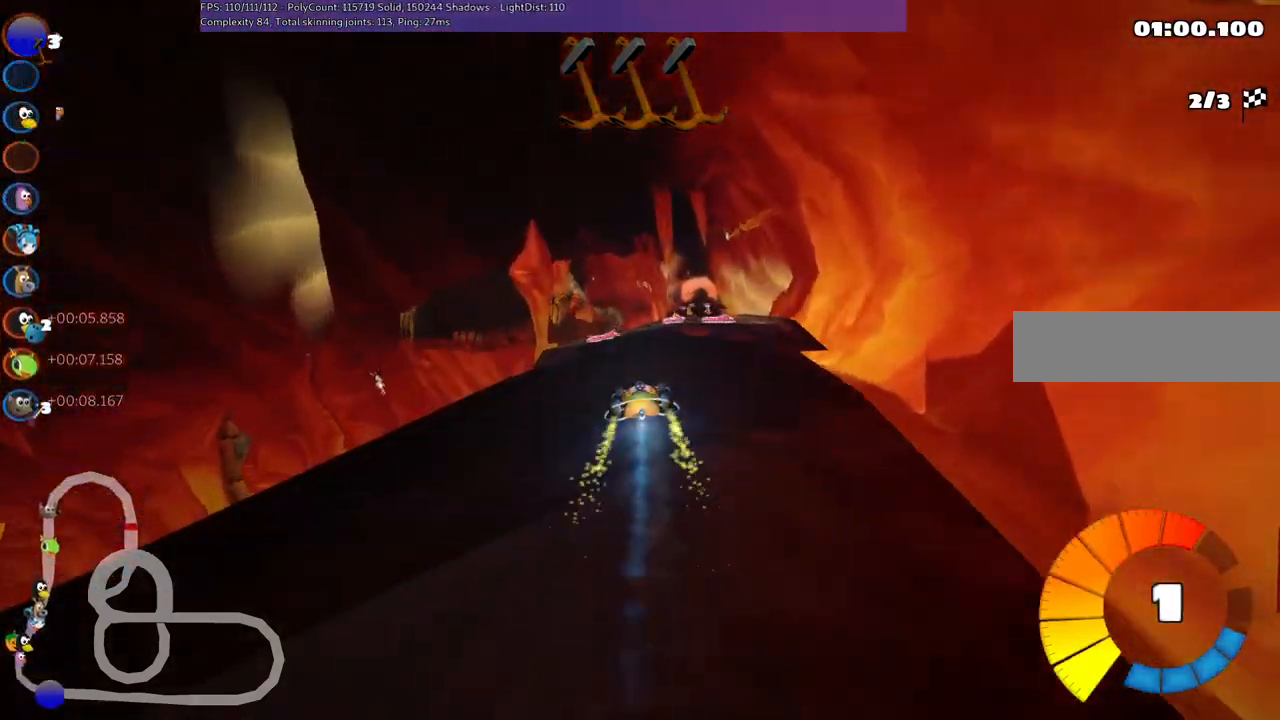
{"keys": ["m", "right", "up"], "events": [[33, "right", "down"], [133, "right", "up"], [233, "left", "down"], [367, "left", "up"], [417, "m", "down"], [417, "right", "down"]]}
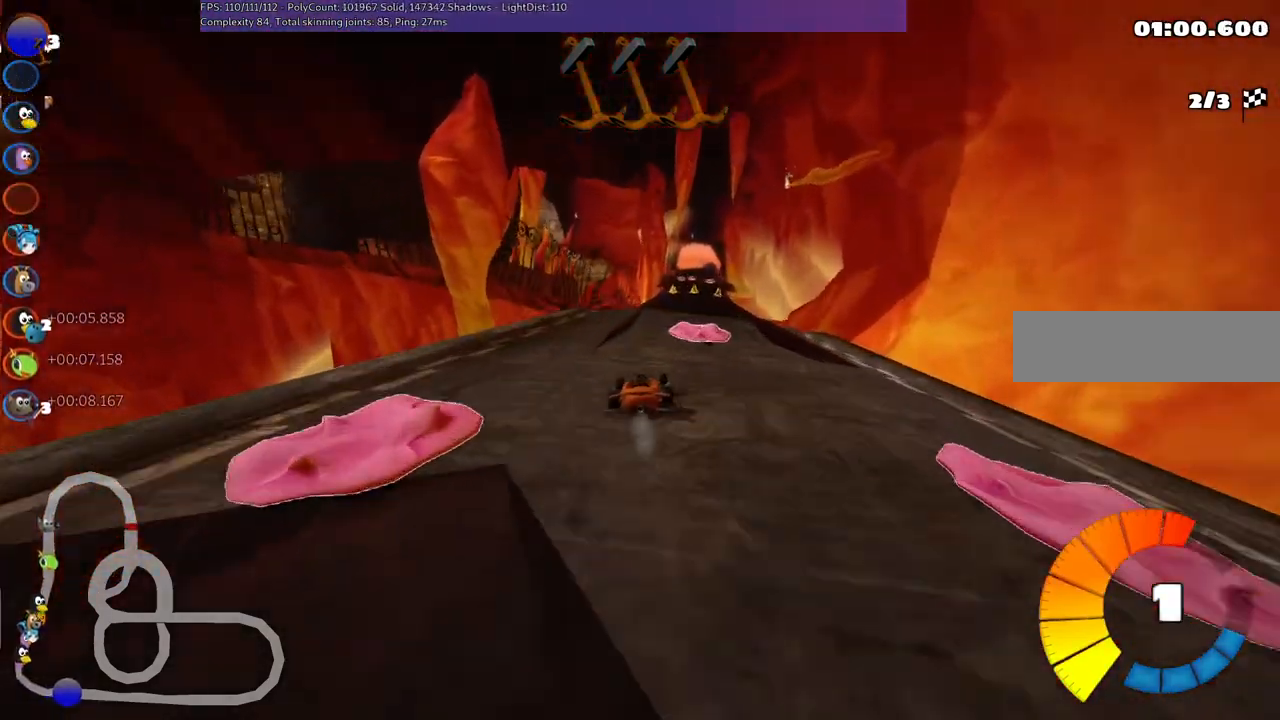
{"keys": ["left", "m", "up"], "events": [[17, "left", "down"], [117, "right", "up"]]}
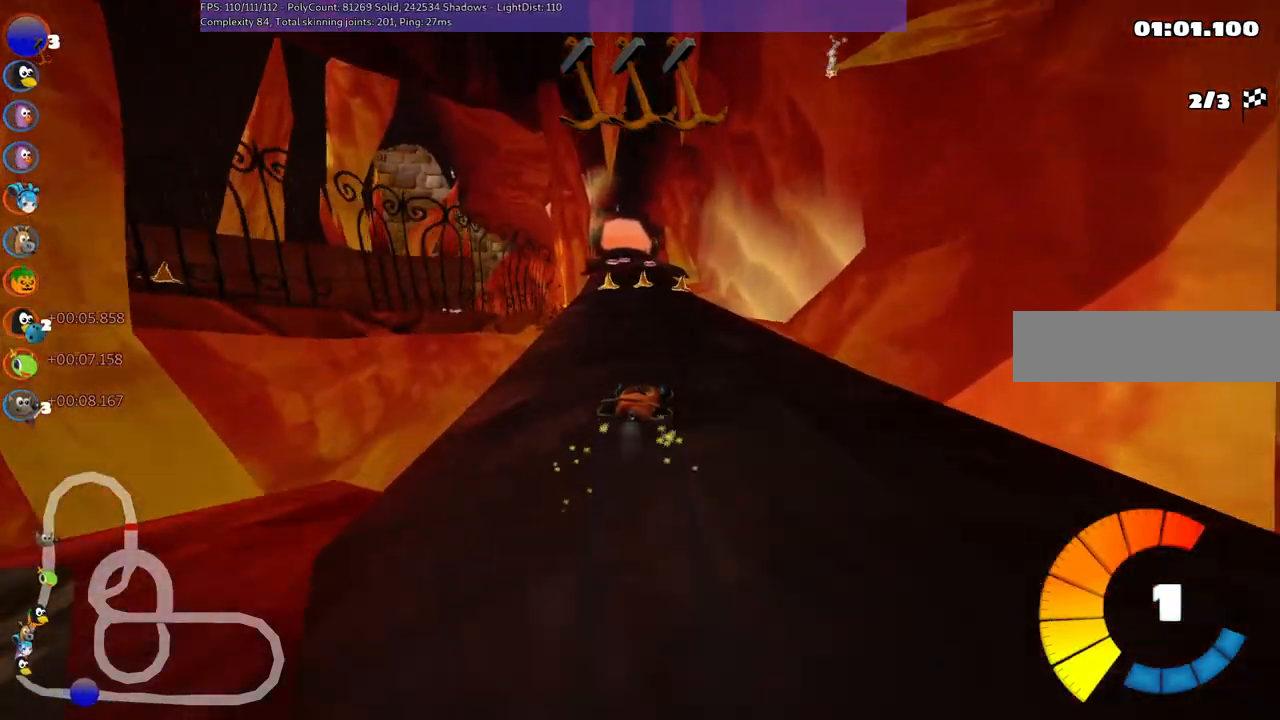
{"keys": ["left", "m", "up"], "events": []}
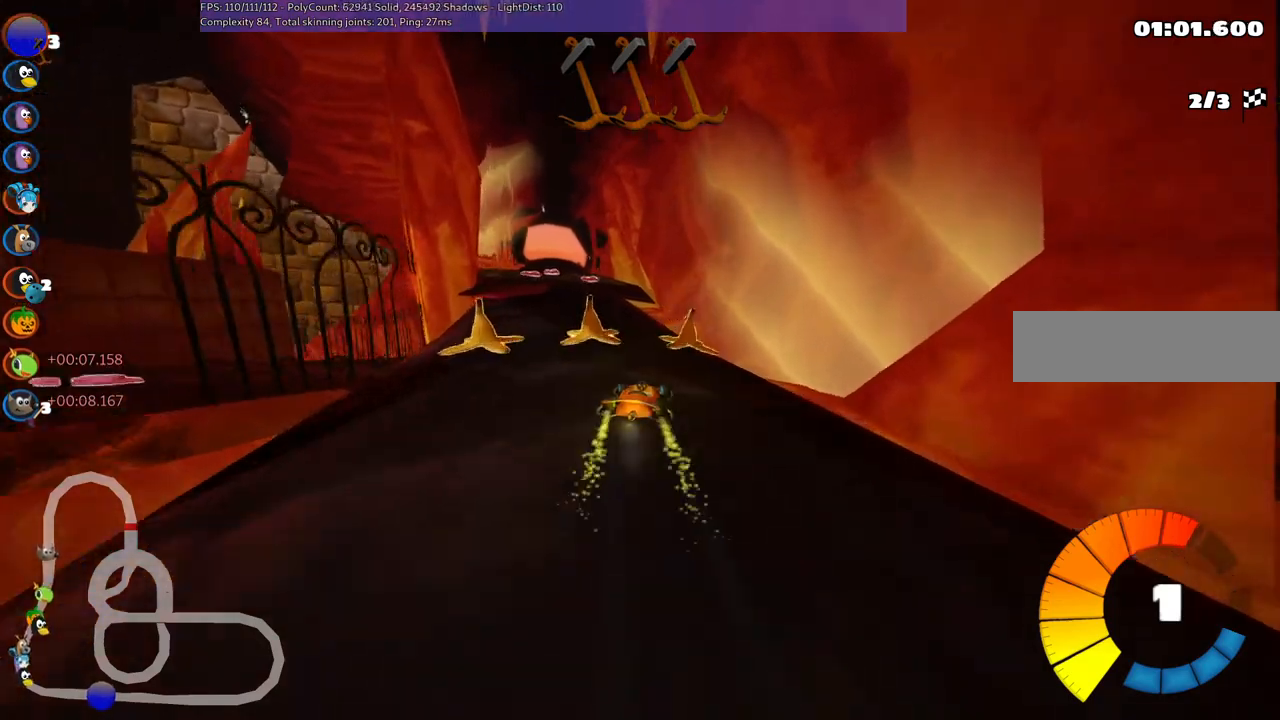
{"keys": ["left", "up"], "events": [[67, "n", "down"], [167, "m", "up"], [200, "n", "up"]]}
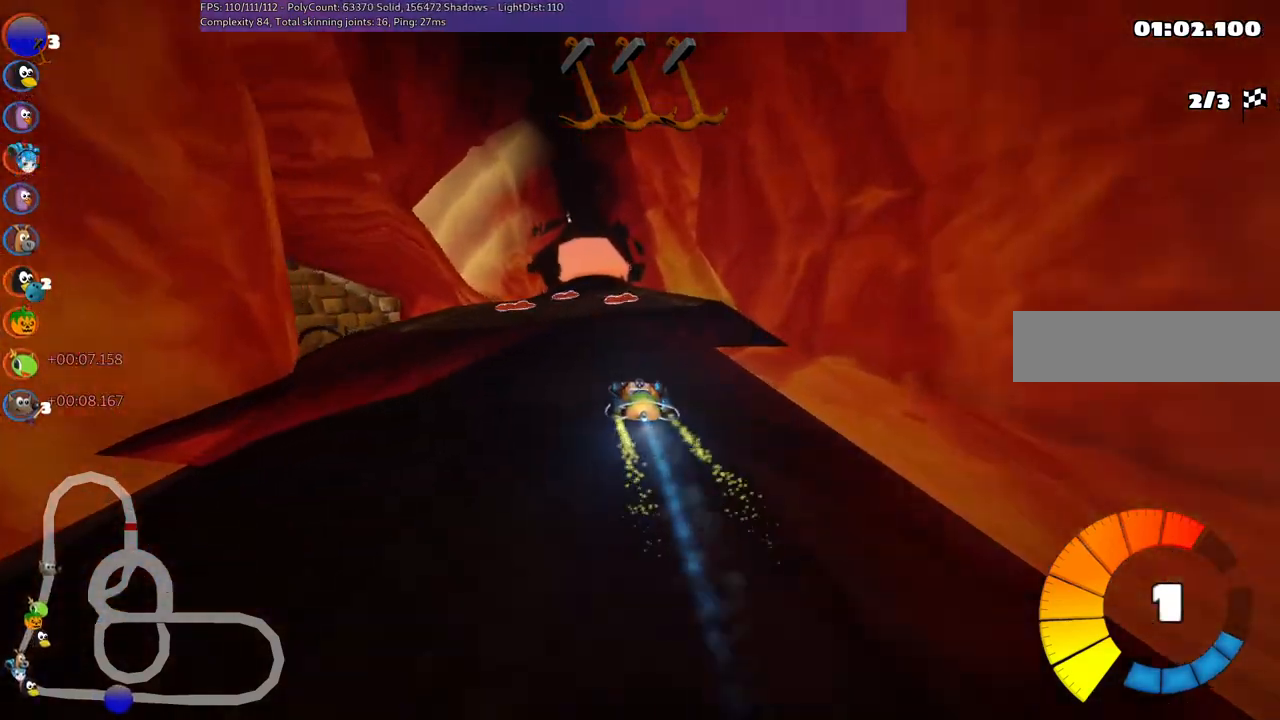
{"keys": ["right", "up"], "events": [[33, "left", "up"], [233, "right", "down"]]}
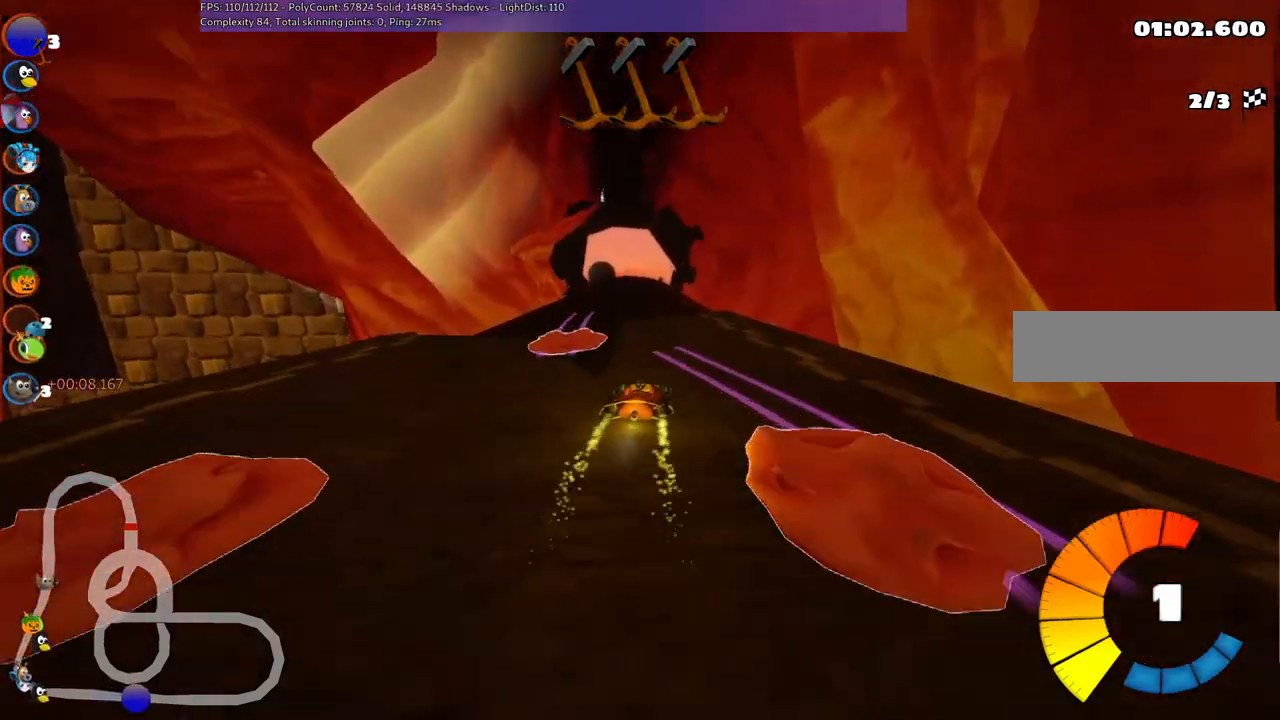
{"keys": ["m", "n", "right", "up"], "events": [[17, "right", "up"], [67, "left", "down"], [67, "m", "down"], [183, "right", "down"], [200, "left", "up"], [350, "left", "down"], [450, "left", "up"], [450, "n", "down"]]}
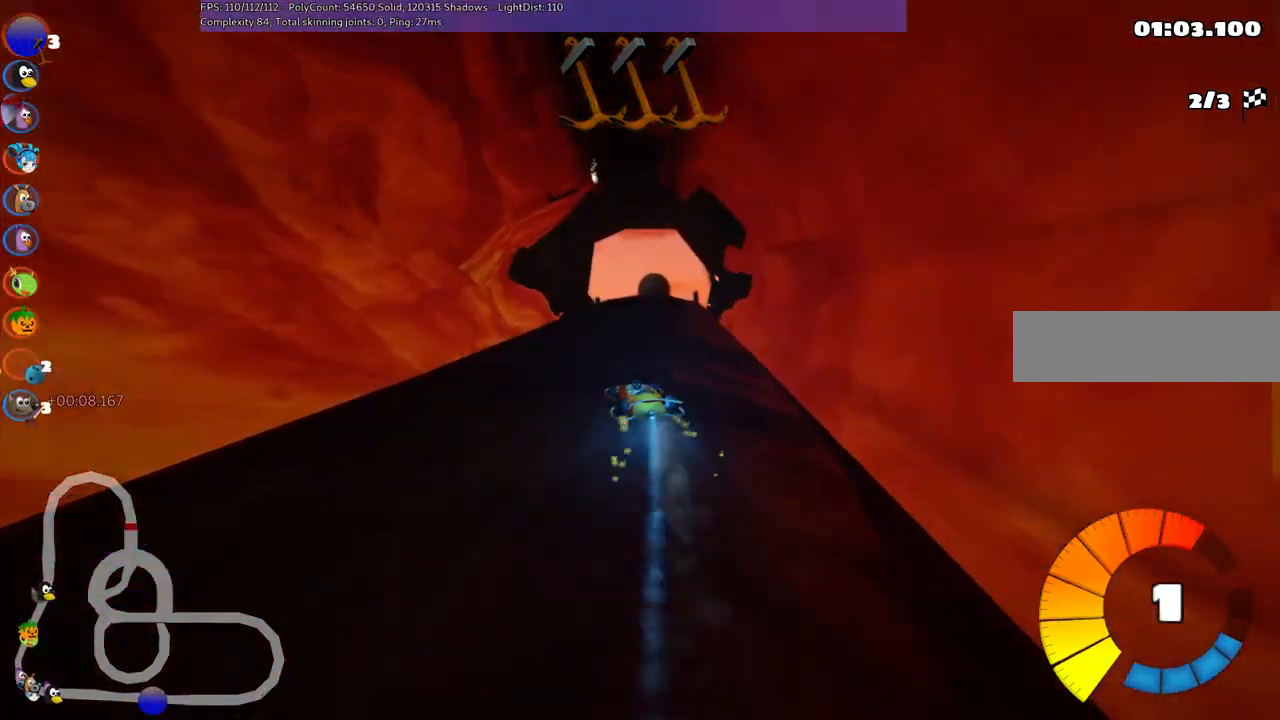
{"keys": ["m", "right", "up"], "events": [[83, "n", "up"]]}
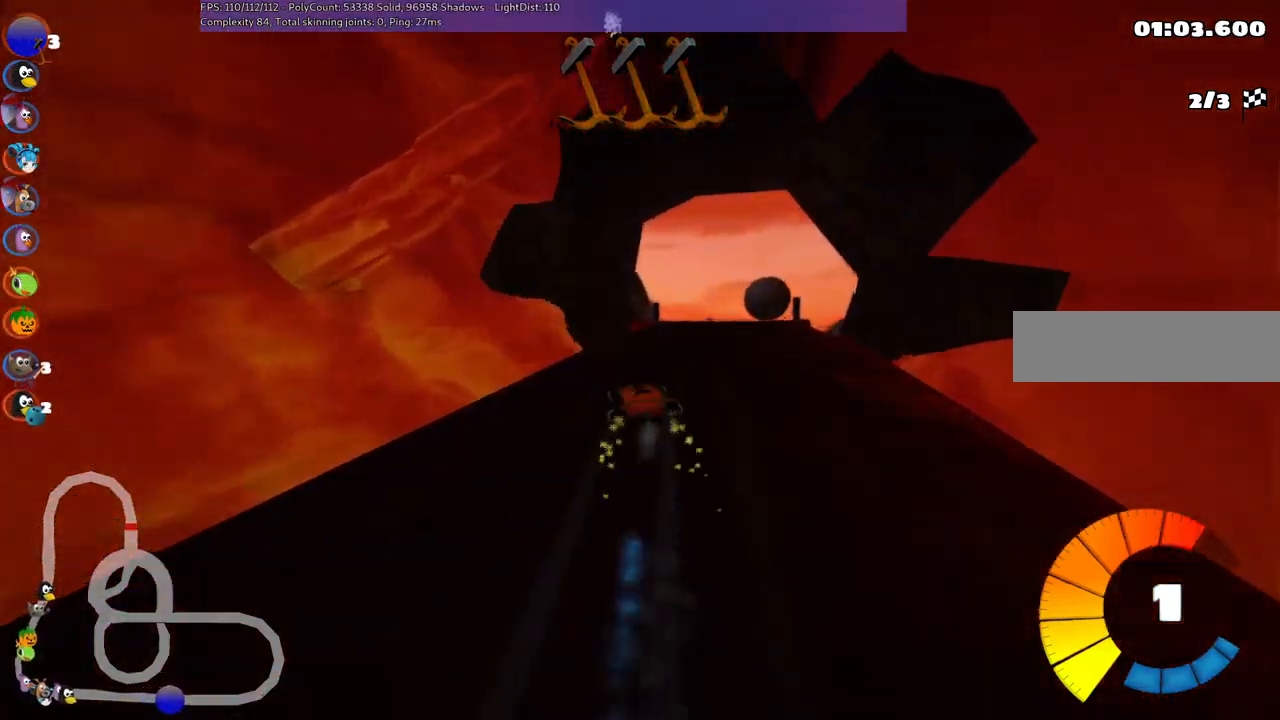
{"keys": ["up"], "events": [[200, "m", "up"], [433, "right", "up"]]}
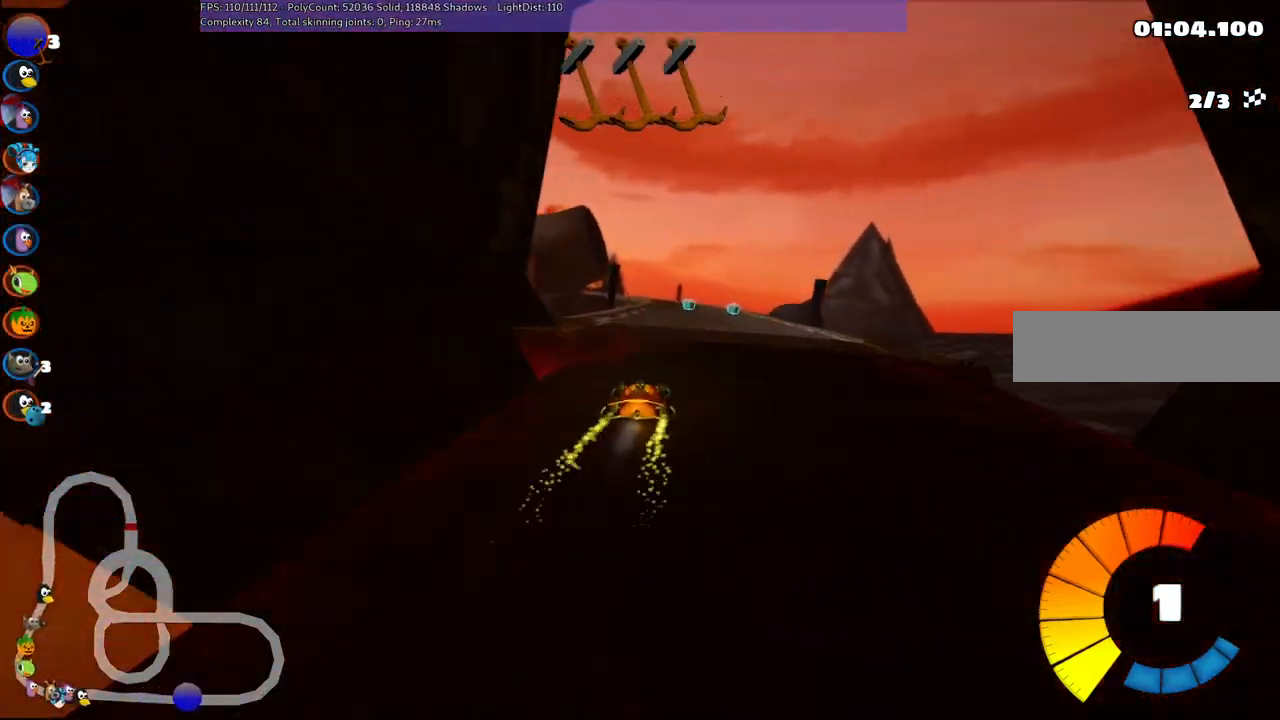
{"keys": ["right", "up"], "events": [[133, "right", "down"], [283, "n", "down"], [283, "right", "up"], [417, "n", "up"], [467, "right", "down"]]}
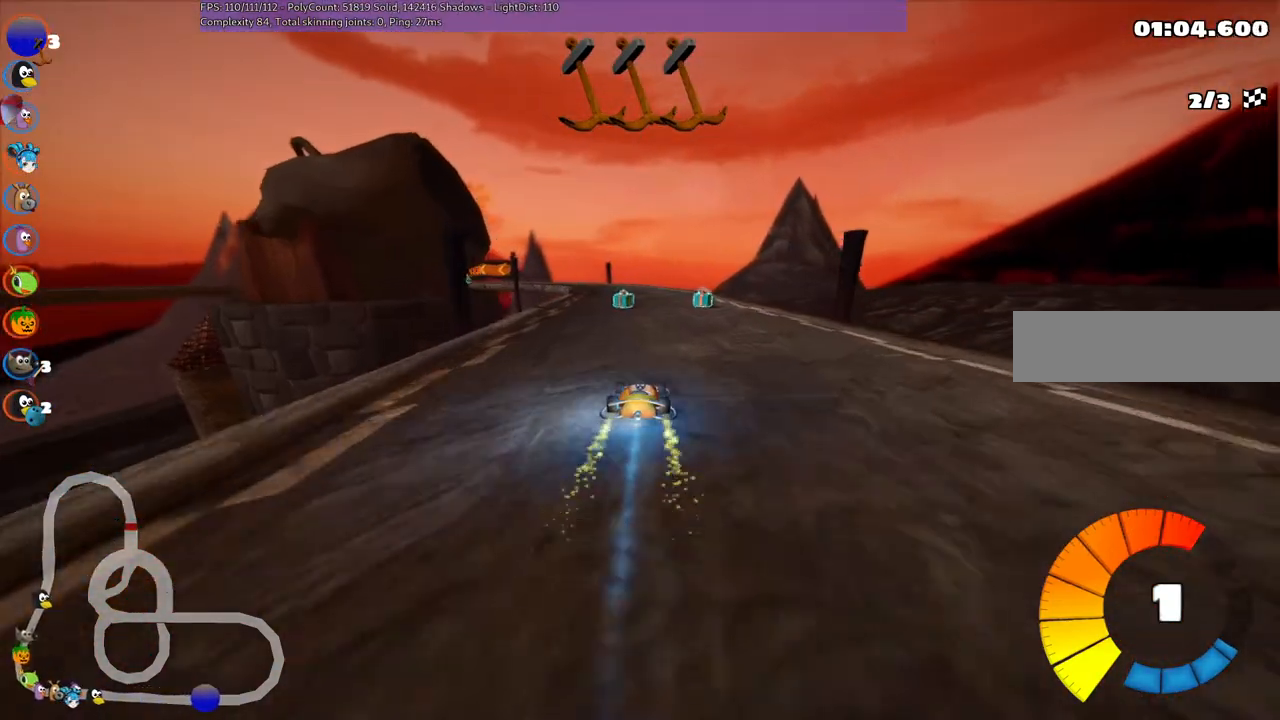
{"keys": ["left", "m", "right", "up"], "events": [[117, "right", "up"], [167, "left", "down"], [200, "m", "down"], [250, "right", "down"], [300, "left", "up"], [450, "left", "down"]]}
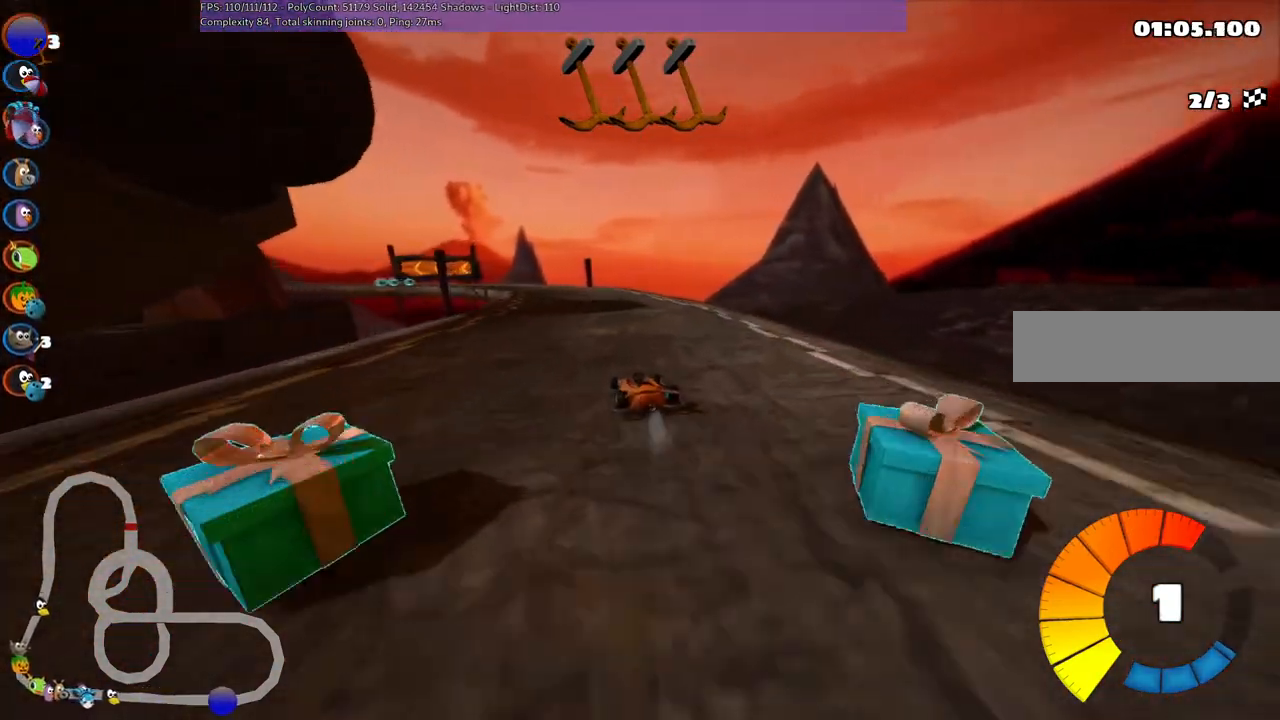
{"keys": ["m", "right", "up"], "events": [[100, "left", "up"], [233, "left", "down"], [383, "left", "up"]]}
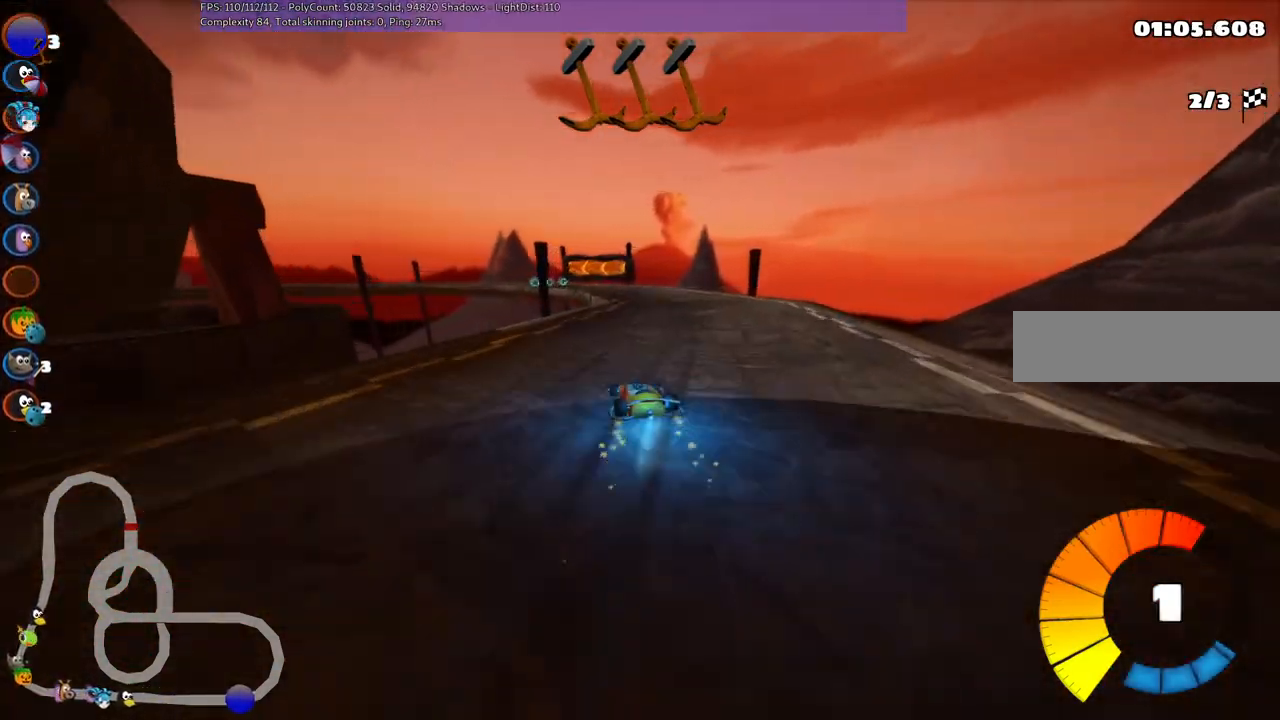
{"keys": ["left", "m", "right", "up"], "events": [[17, "n", "down"], [117, "n", "up"], [167, "left", "down"], [350, "left", "up"], [500, "left", "down"]]}
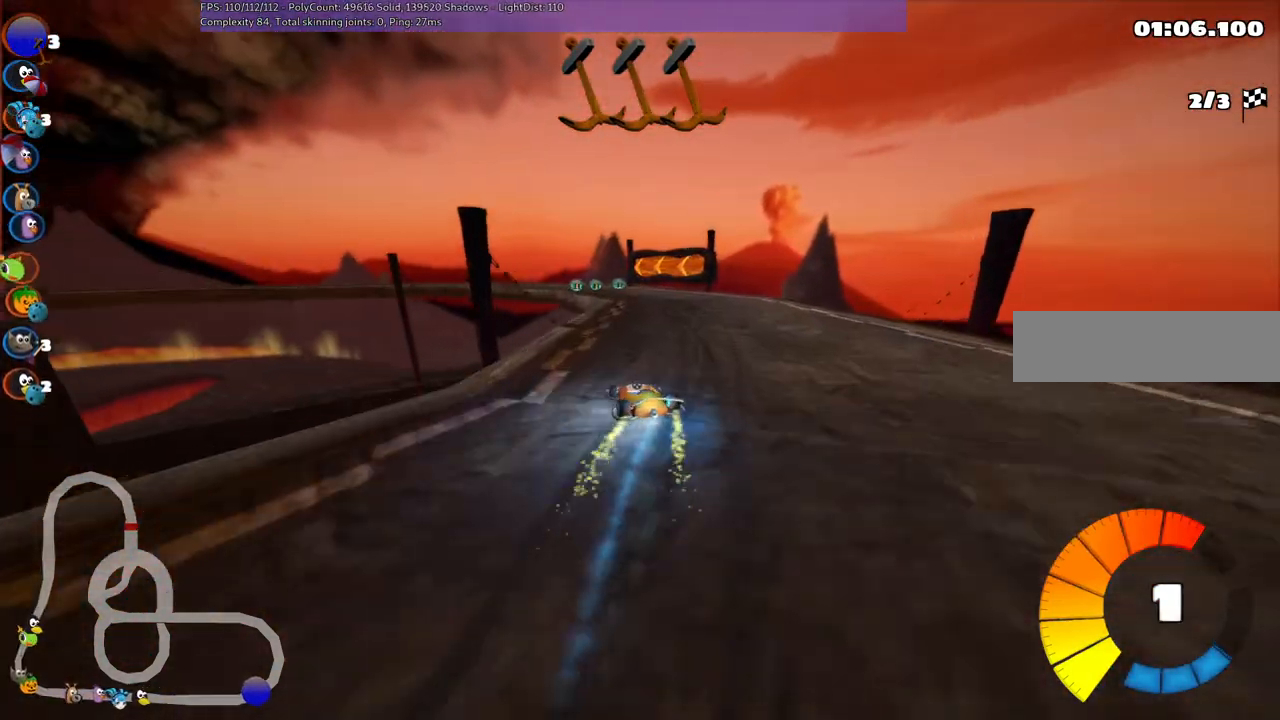
{"keys": ["left", "m", "right", "up"], "events": [[133, "left", "up"], [233, "left", "down"], [433, "left", "up"], [483, "left", "down"]]}
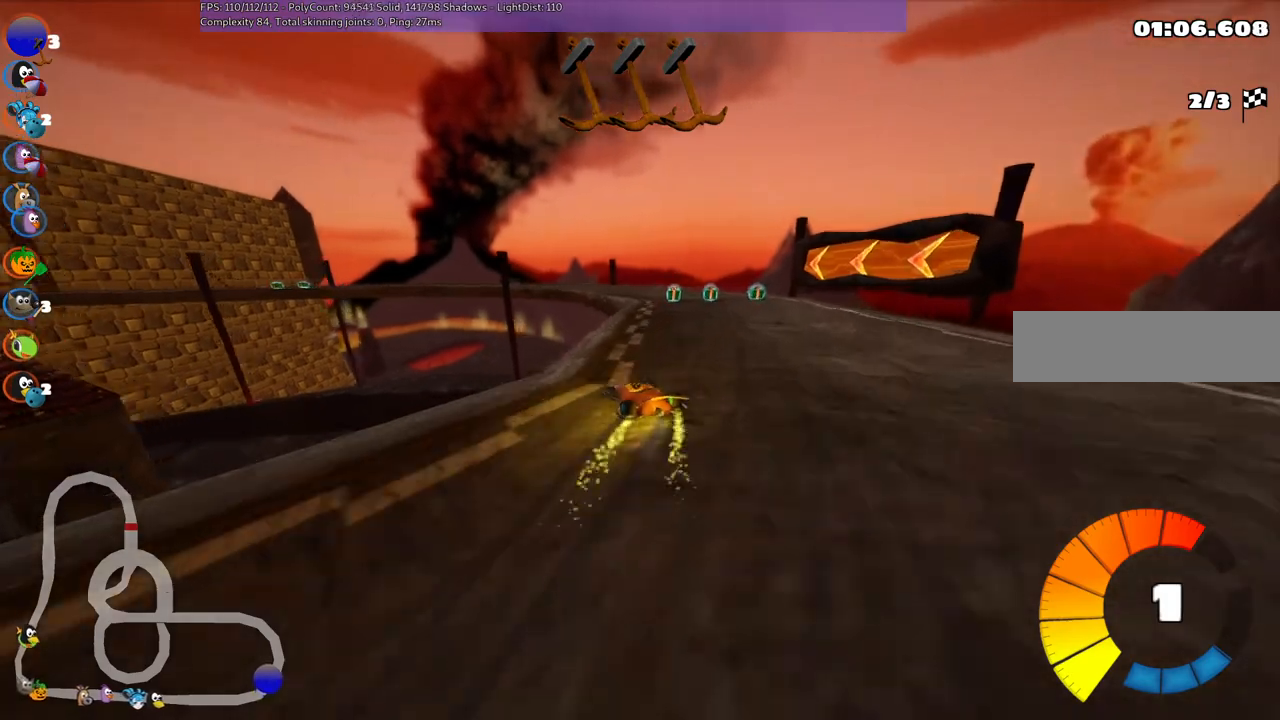
{"keys": ["m", "right", "up"], "events": [[167, "n", "down"], [217, "left", "up"], [317, "left", "down"], [317, "n", "up"], [450, "left", "up"]]}
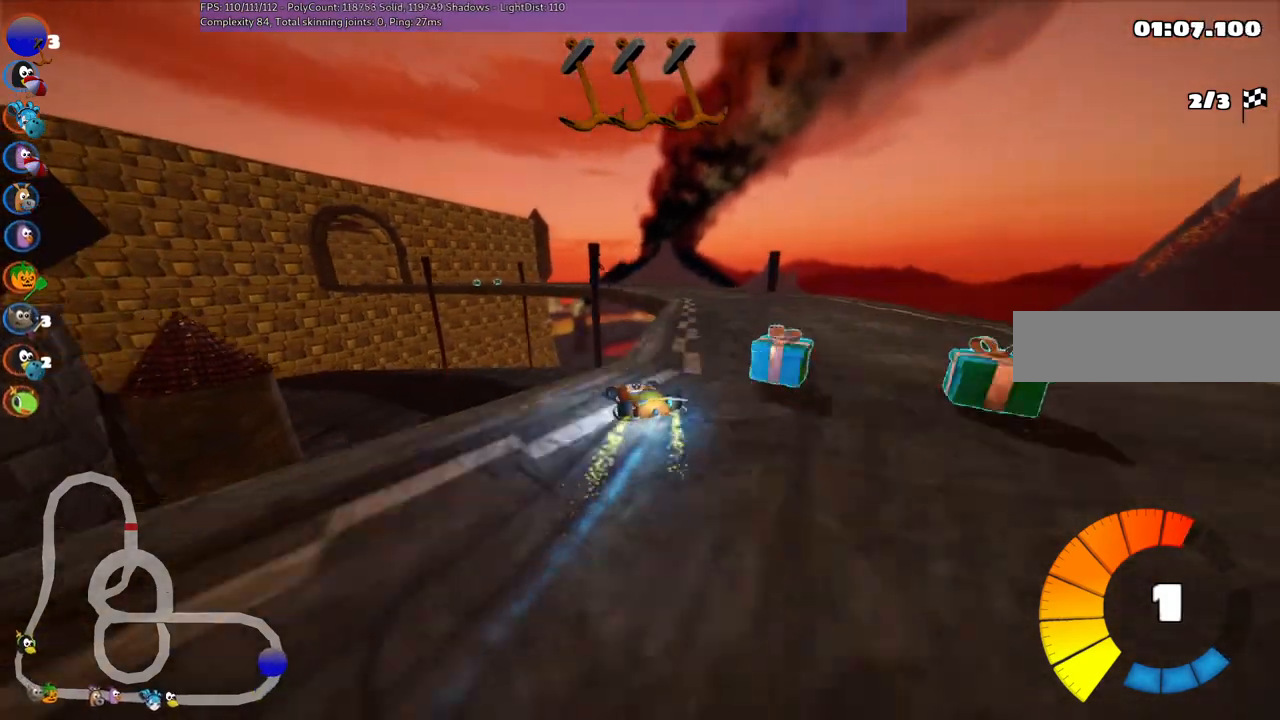
{"keys": ["m", "right", "up"], "events": [[200, "left", "down"], [333, "left", "up"]]}
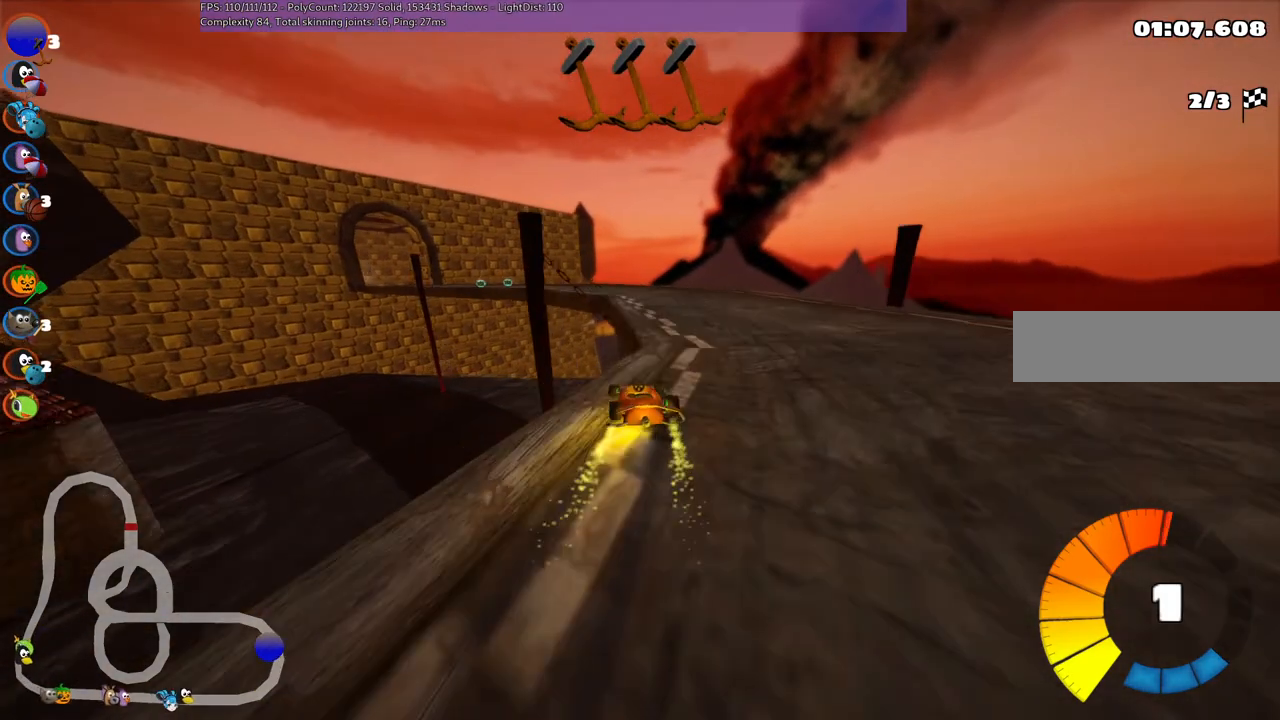
{"keys": ["left", "m", "up"], "events": [[400, "left", "down"], [500, "right", "up"]]}
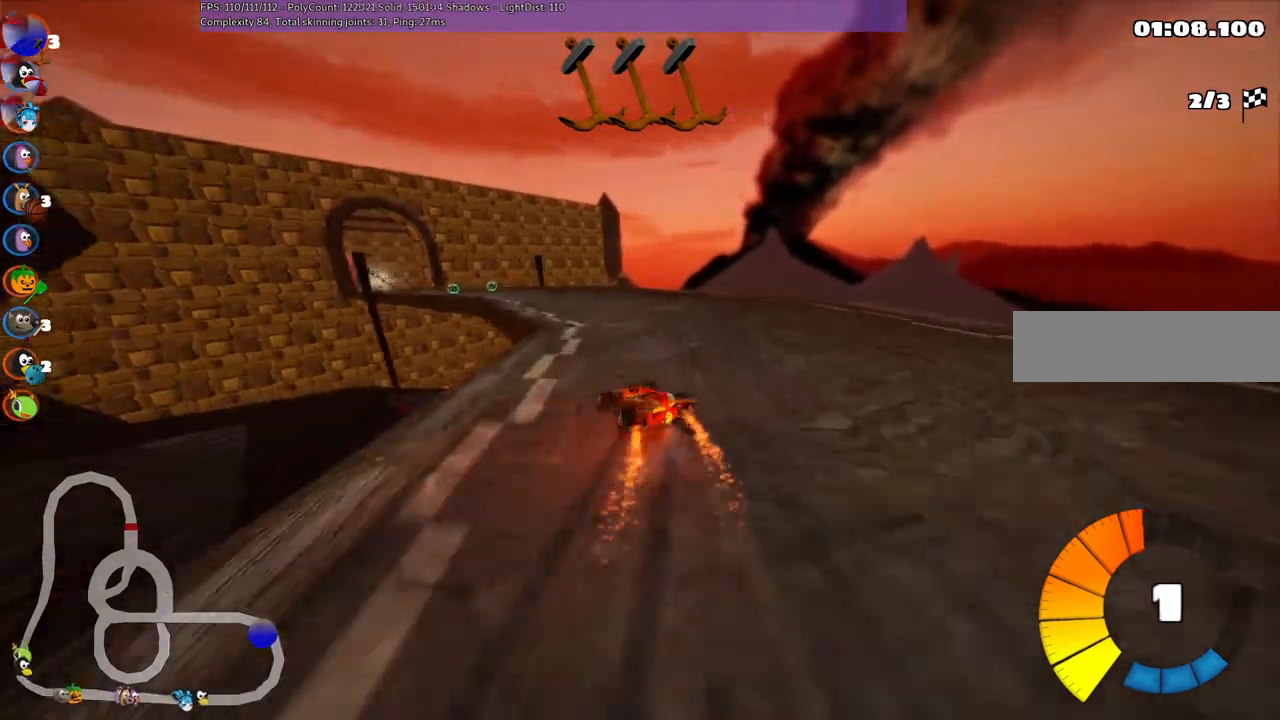
{"keys": ["left", "up"], "events": [[50, "left", "up"], [100, "n", "down"], [150, "m", "up"], [250, "n", "up"], [383, "left", "down"]]}
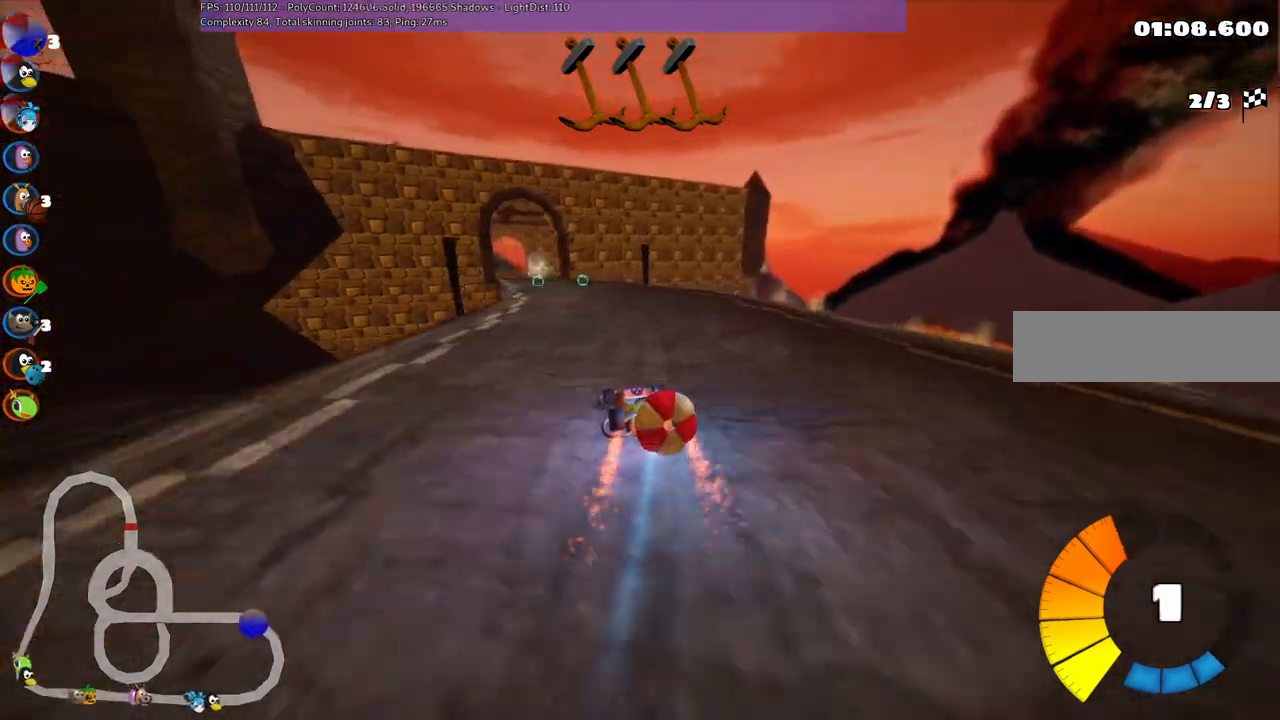
{"keys": ["right"], "events": [[33, "left", "up"], [217, "down", "down"], [217, "up", "up"], [500, "down", "up"], [500, "right", "down"]]}
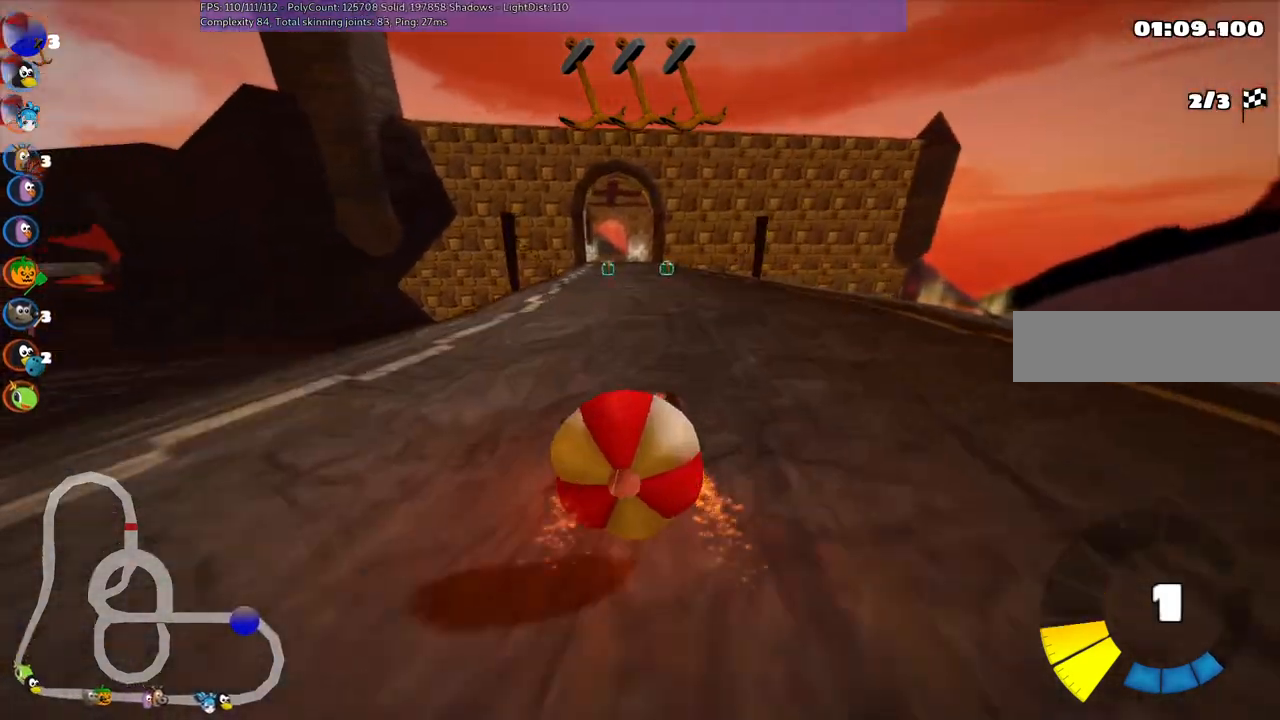
{"keys": ["left", "m", "right", "up"], "events": [[50, "n", "down"], [50, "up", "down"], [150, "n", "up"], [333, "right", "up"], [383, "left", "down"], [383, "m", "down"], [483, "right", "down"]]}